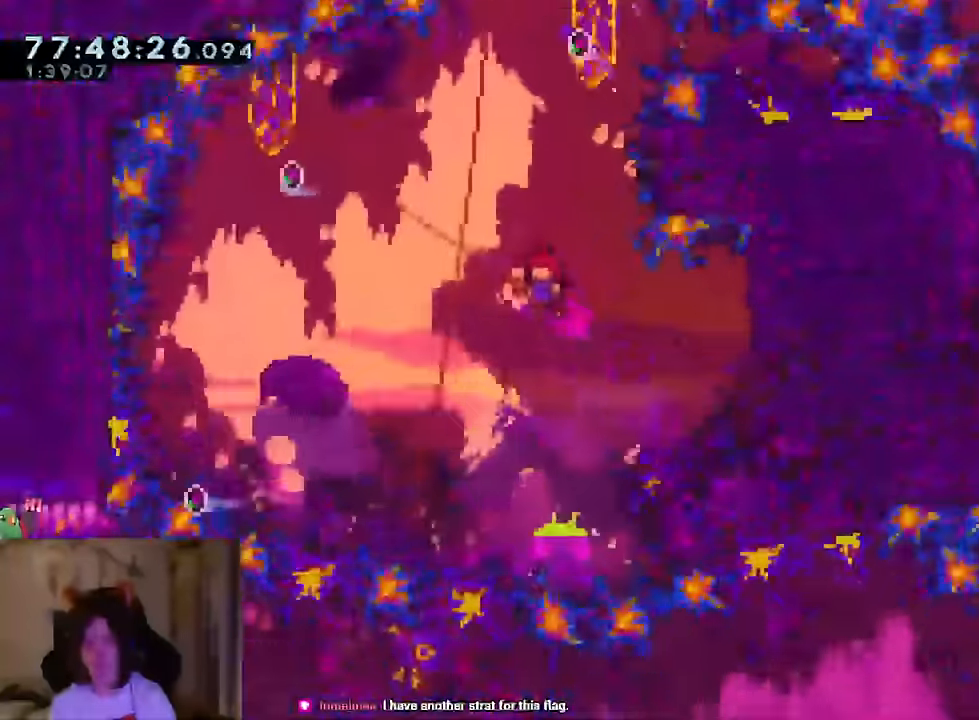
Gameplay with a controller (Nintendo layout); each line is a JSON object with the inputs held at the frame after it. "events" lists button and stick changes between this image and that frame as [ms after this image, input, new state], when the widget could be followed in between. Not read: HOME L1 L3 R1 R3 SELECT.
{"buttons": ["Y"], "left_stick": "up", "right_stick": "center"}
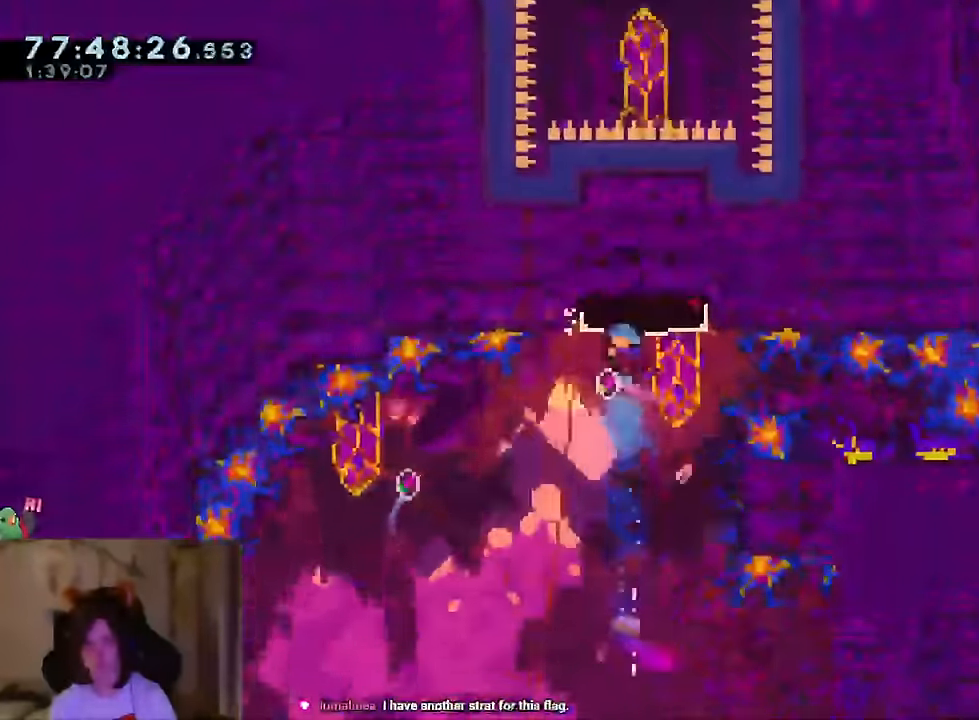
{"buttons": ["Y", "L2"], "left_stick": "up-right", "right_stick": "center"}
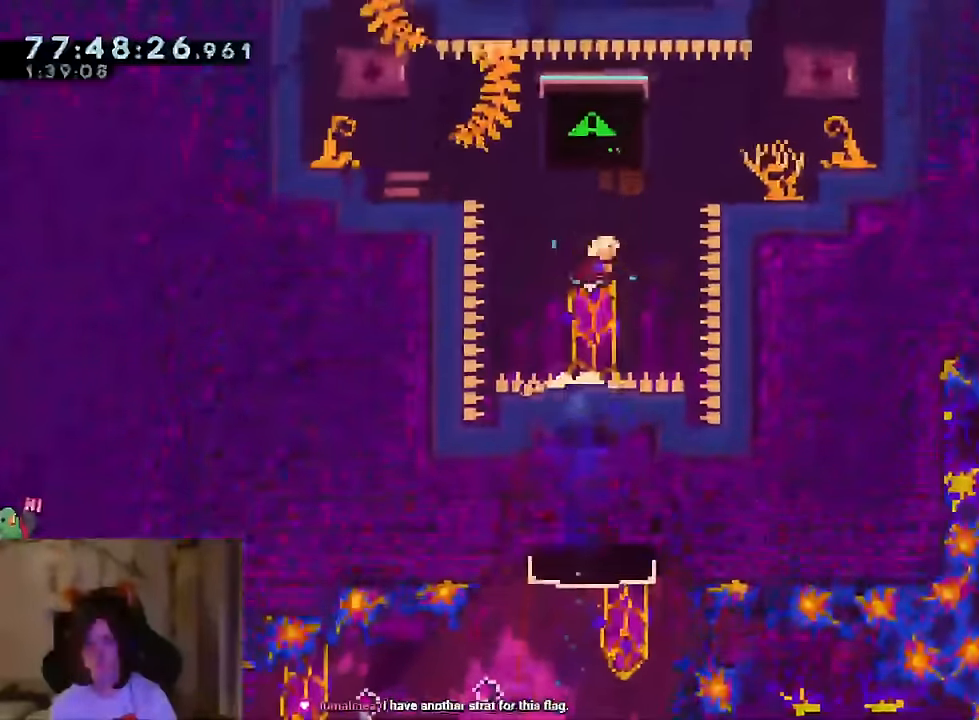
{"buttons": ["L2"], "left_stick": "up-right", "right_stick": "center", "events": [[117, "Y", "up"]]}
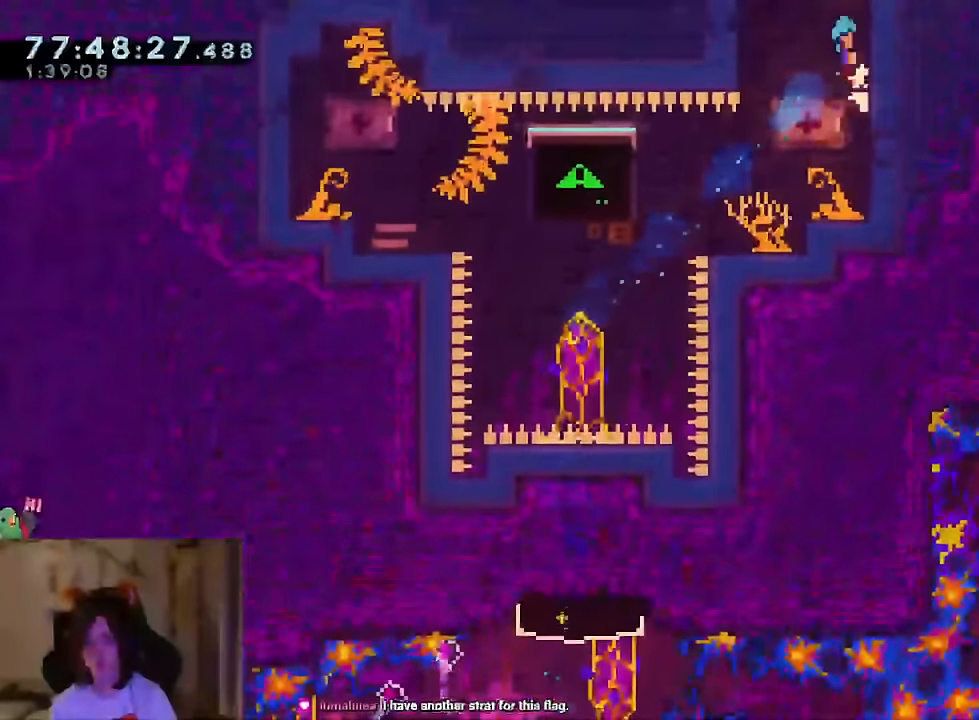
{"buttons": ["B"], "left_stick": "center", "right_stick": "center", "events": [[17, "B", "down"], [17, "L2", "up"], [117, "left_stick", "center"], [384, "B", "up"], [434, "B", "down"]]}